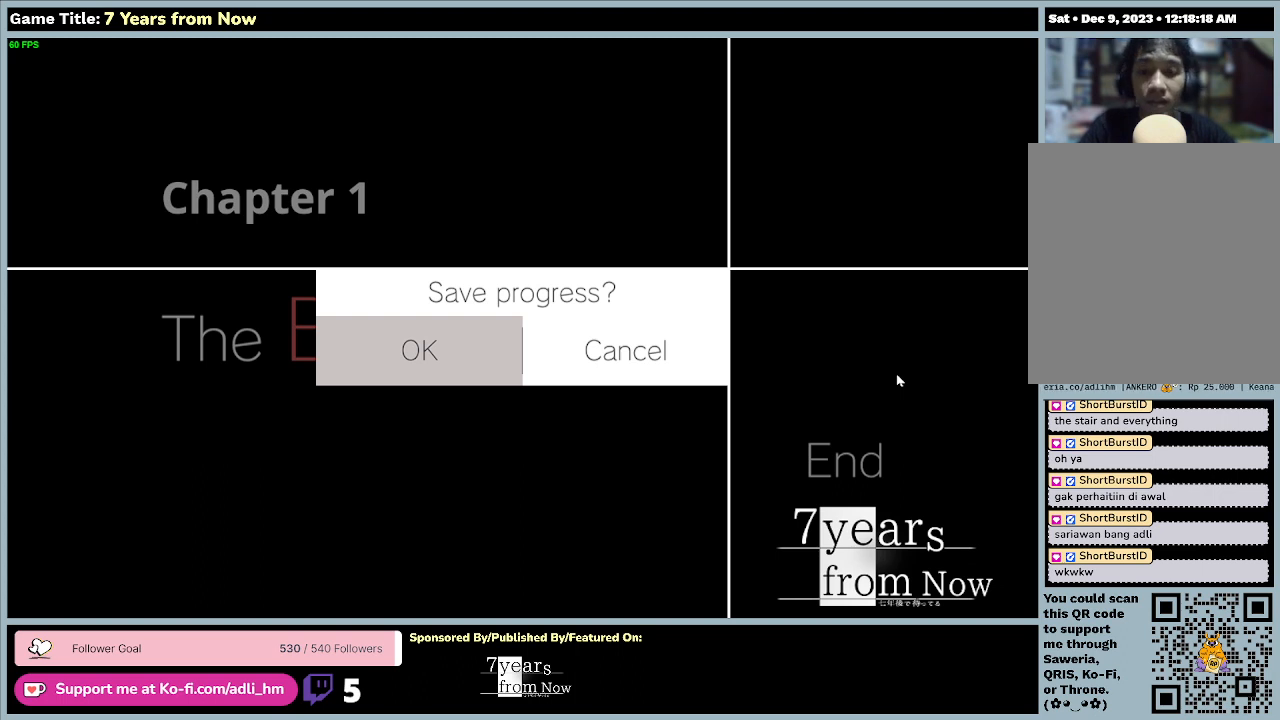
Gameplay with keyboard and mouse; each line is a JSON object with the keys and mouse buttons held at the frame after it. "events" lists presses ("down") and releases ("up") of "0", "1", "2", "3", "4", "5", "6", "7", "8", "9", "a", "alt", "b", "c", "caps_lock", "ctrl", "d", "down", "e", "escape", "f", "f1", "f2", "f3", "f4", "f5", "f6", "f7", "f8", "g", "h", "i", "j", "k", "l", "left", "m", "n", "o", "p", "q", "r", "return", "right", "s", "shift", "space", "t", "tab", "tilde", "u", "up", "v", "w", "x", "y", "z", "mouse_left", "mouse_wheel" and "mouse_right" between this image and that frame as [ms after this image, input, new state], when the widget could be followed in between. "mouse_left", "mouse_wheel", "mouse_right" = the "left", "wheel", "right" buttons of the "mouse" list. No other keys are recorded. "wheel" means that the mouse wheel is clicked or scrolled. Mouse movement is not recorded.
{"keys": ["z"], "mouse": [], "events": [[267, "z", "down"]]}
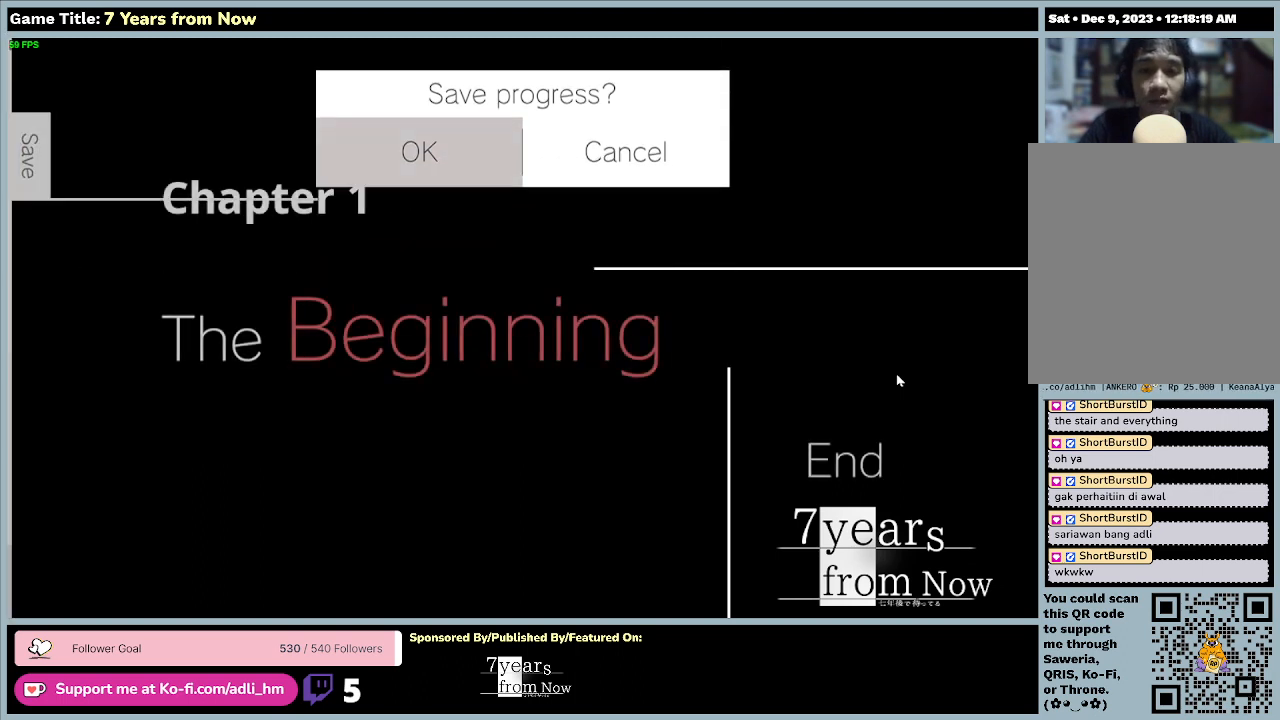
{"keys": [], "mouse": [], "events": [[200, "z", "up"]]}
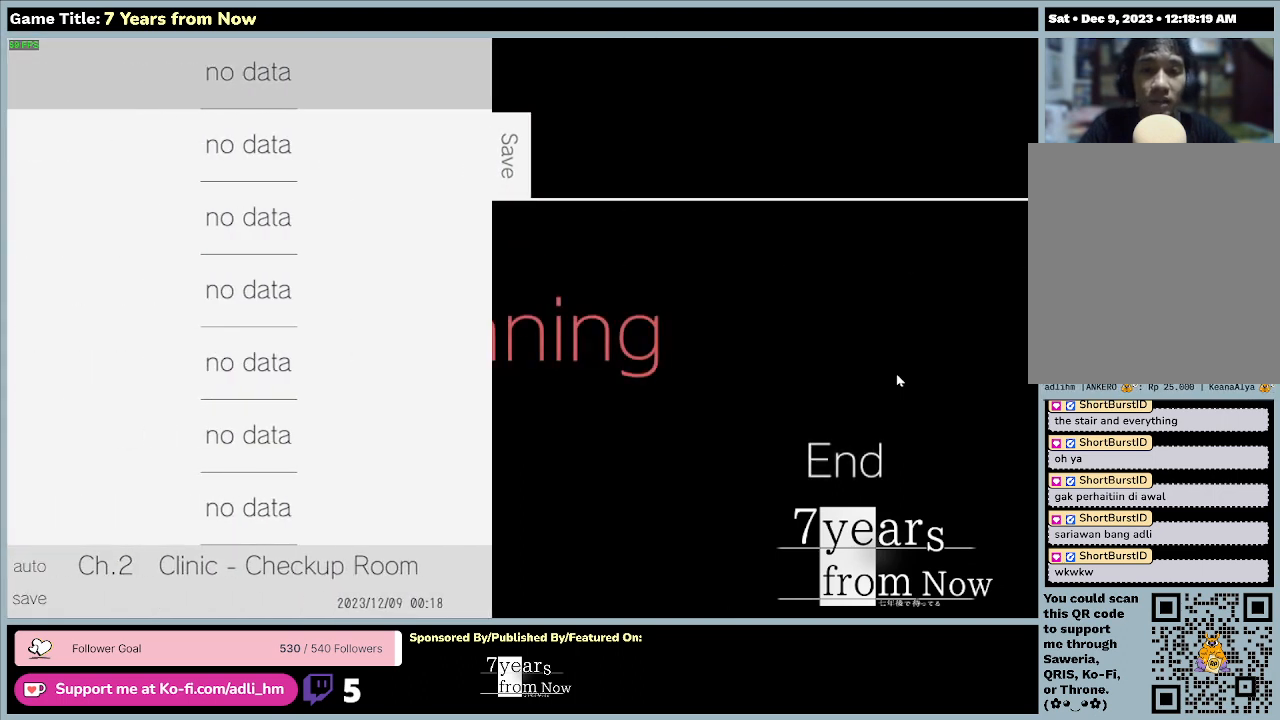
{"keys": [], "mouse": [], "events": []}
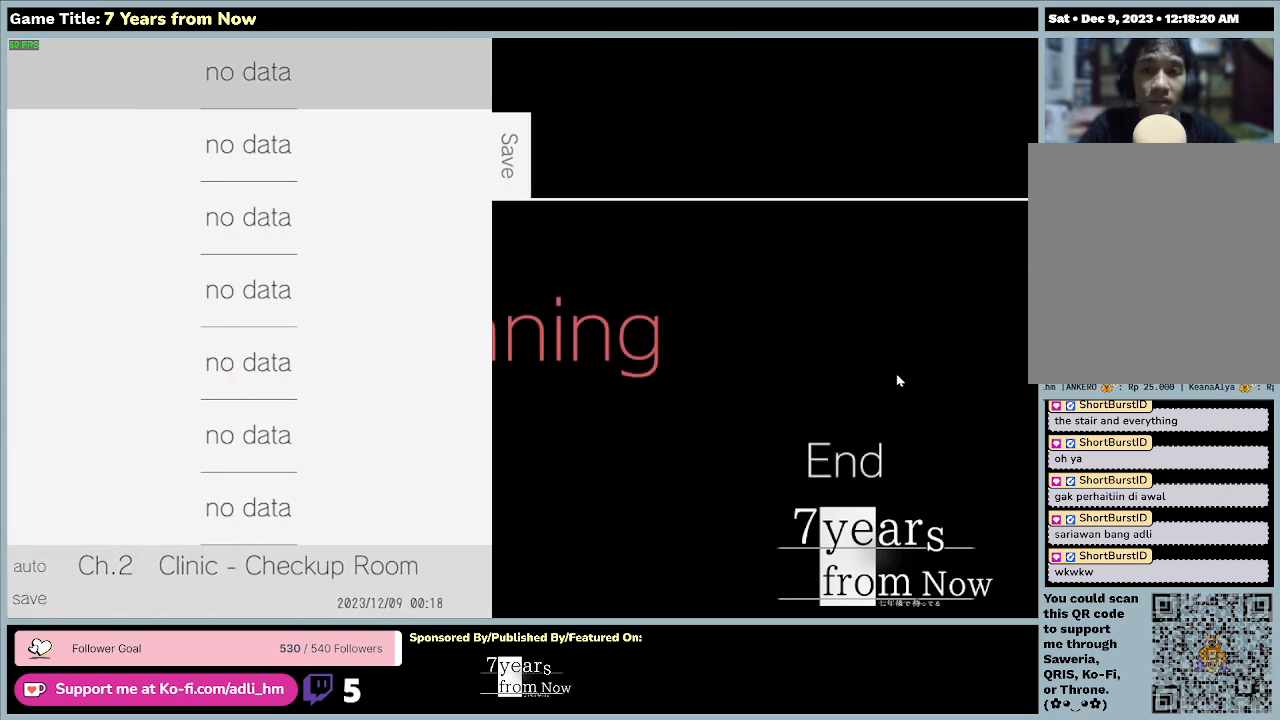
{"keys": [], "mouse": [], "events": []}
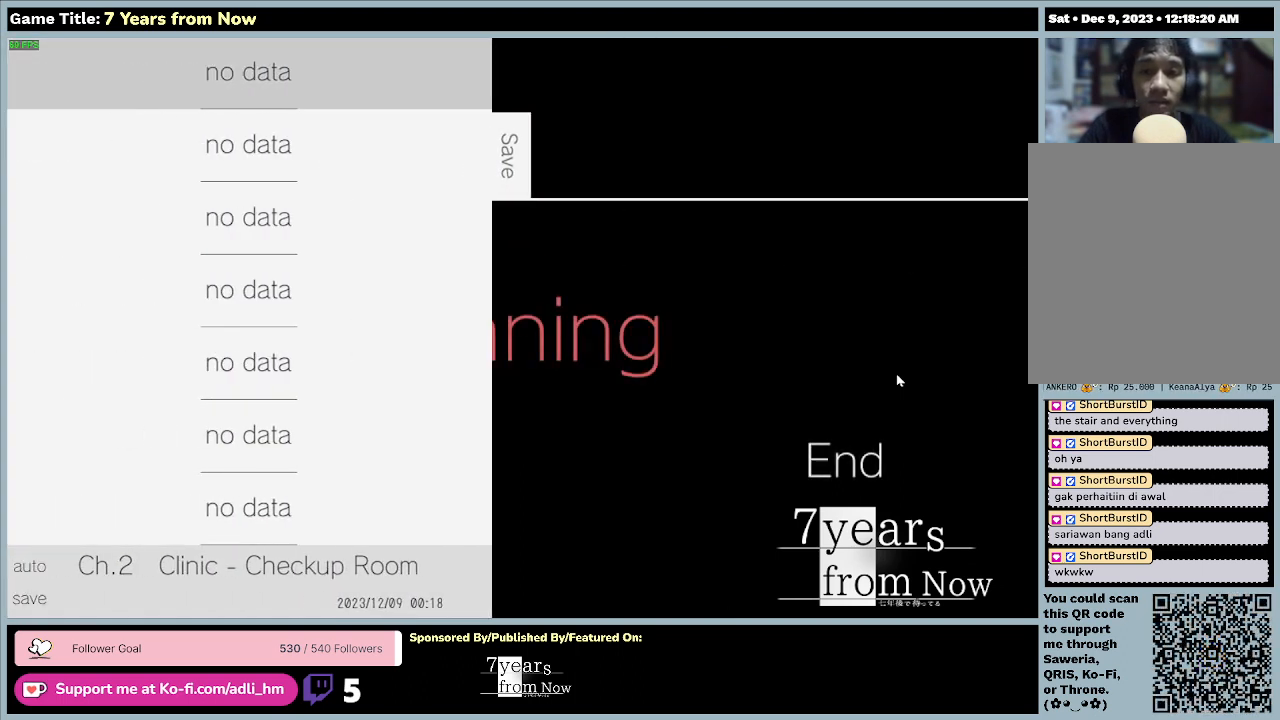
{"keys": [], "mouse": [], "events": []}
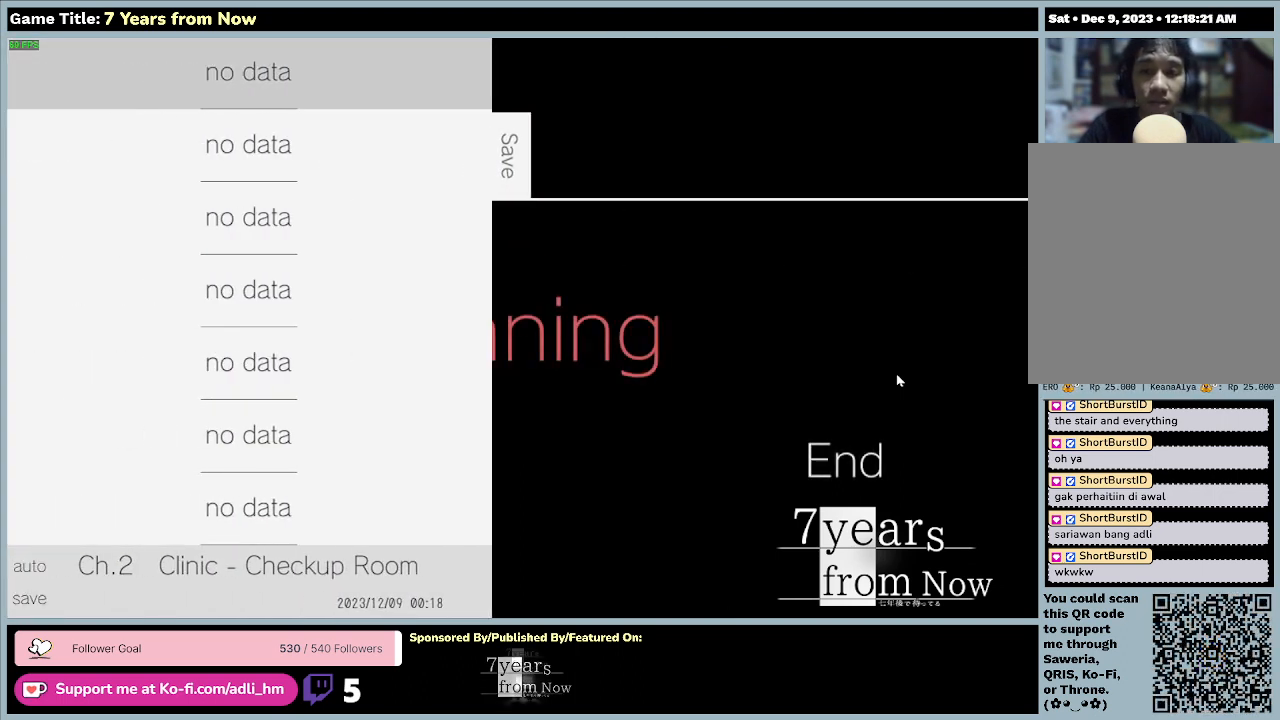
{"keys": ["down"], "mouse": [], "events": [[100, "down", "down"]]}
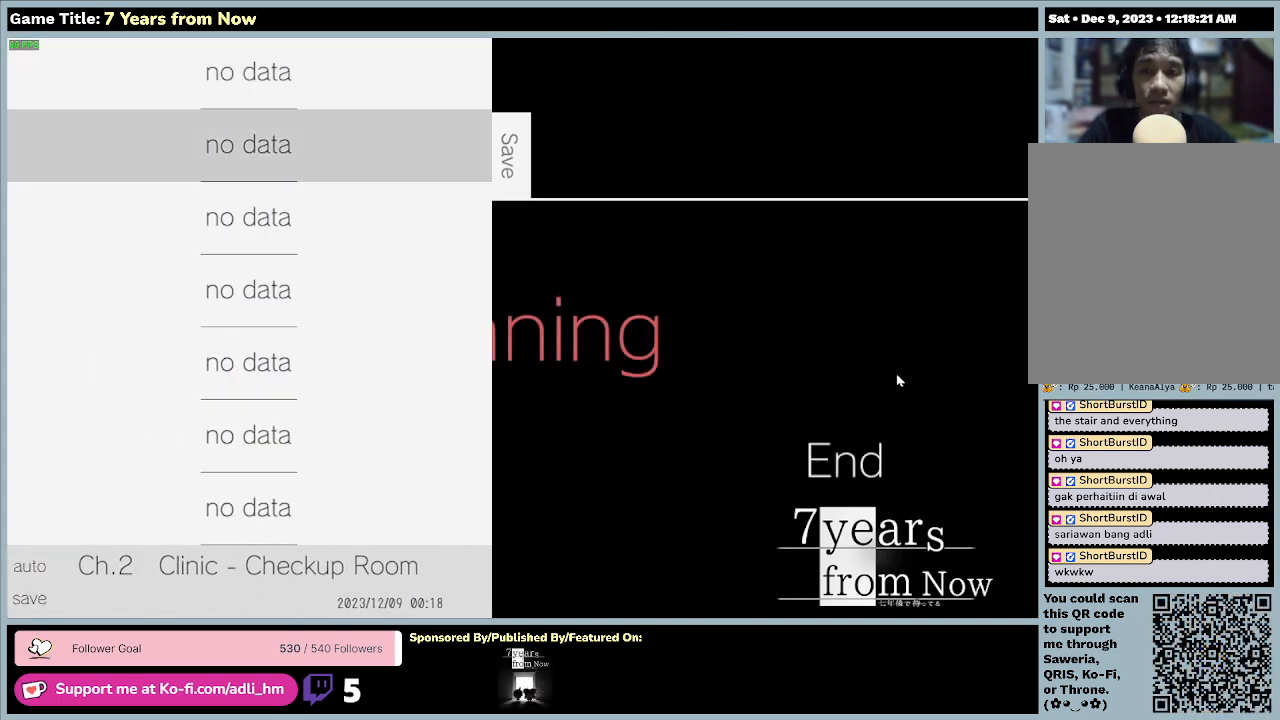
{"keys": ["up"], "mouse": [], "events": [[500, "down", "up"], [500, "up", "down"]]}
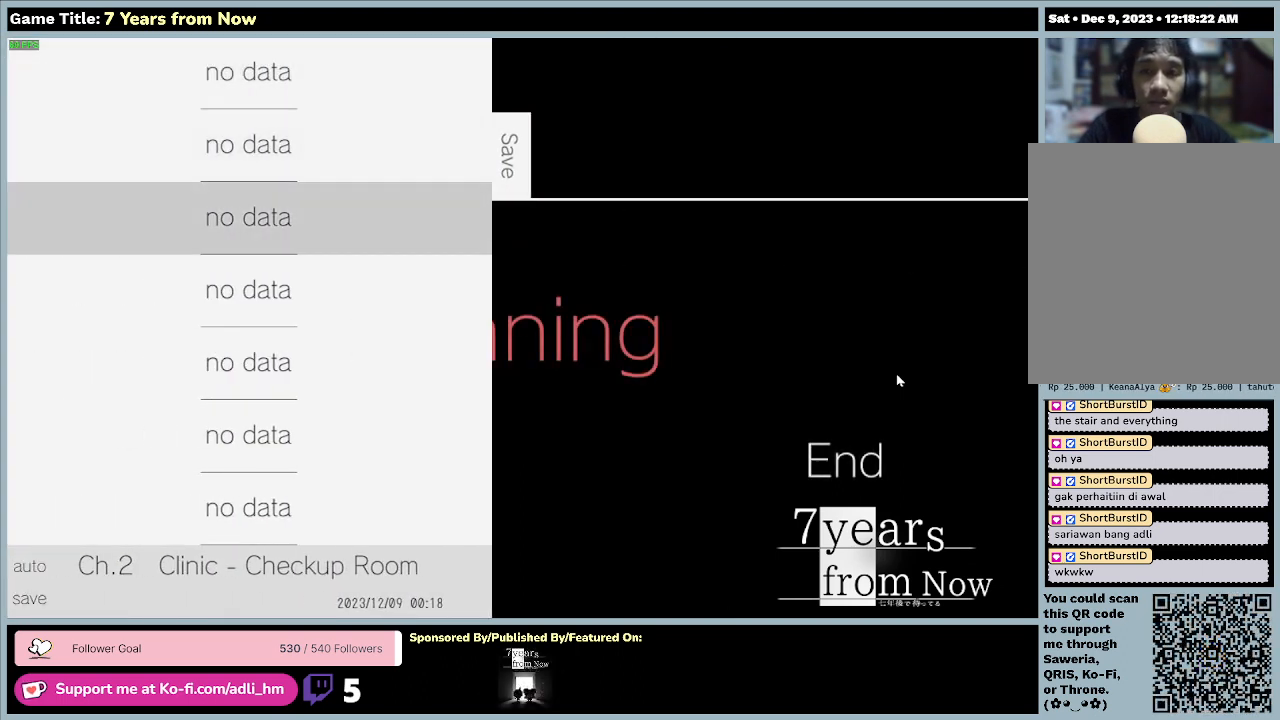
{"keys": ["up"], "mouse": [], "events": []}
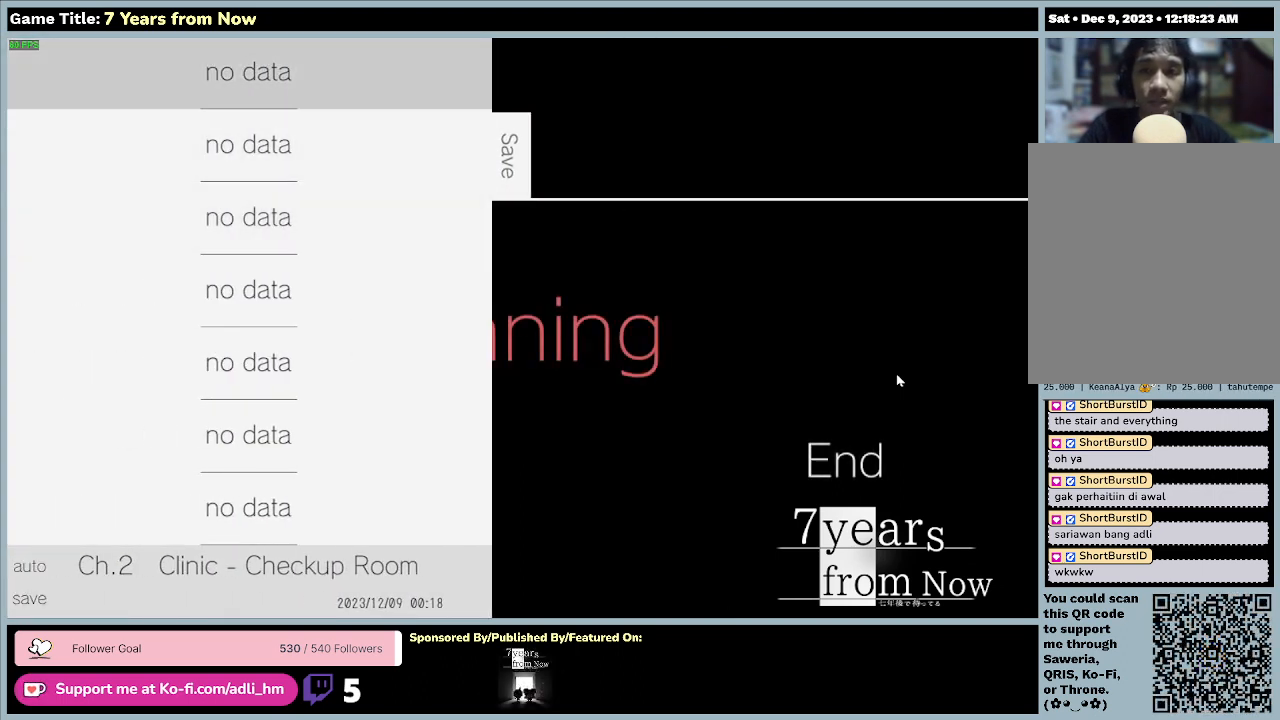
{"keys": [], "mouse": [], "events": [[133, "z", "down"], [200, "up", "up"], [500, "z", "up"]]}
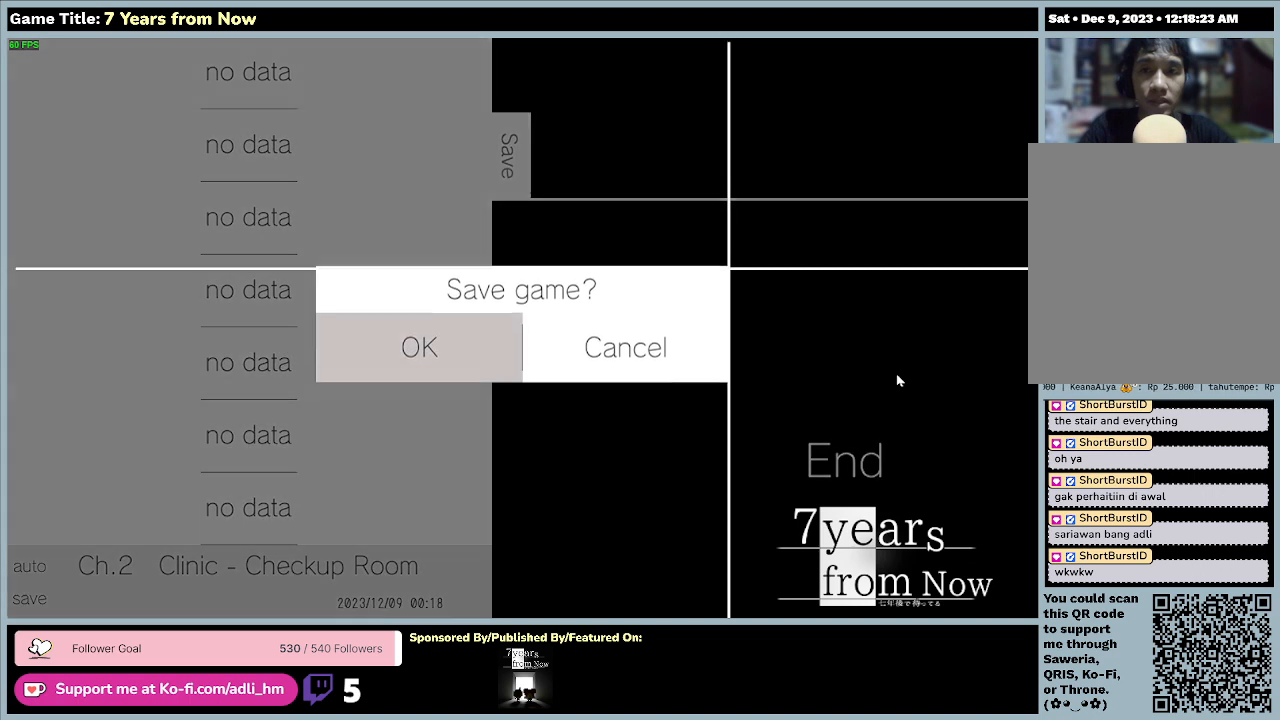
{"keys": [], "mouse": [], "events": []}
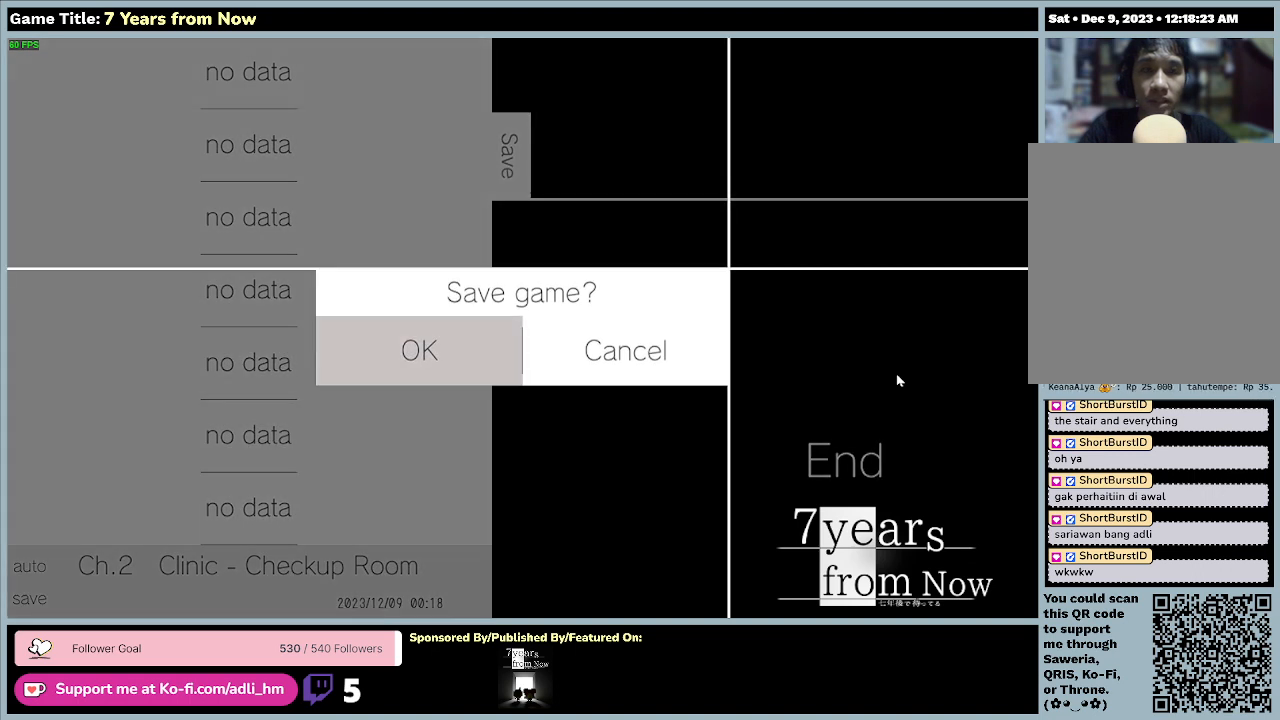
{"keys": [], "mouse": [], "events": []}
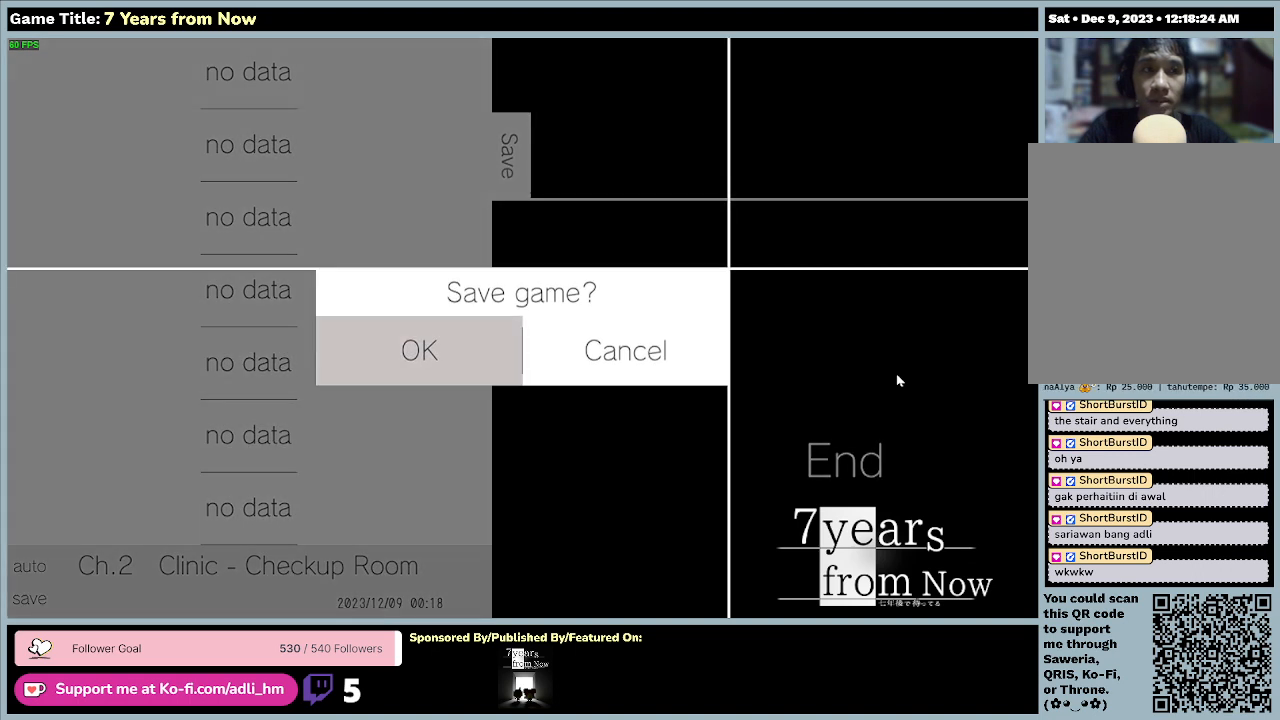
{"keys": [], "mouse": [], "events": []}
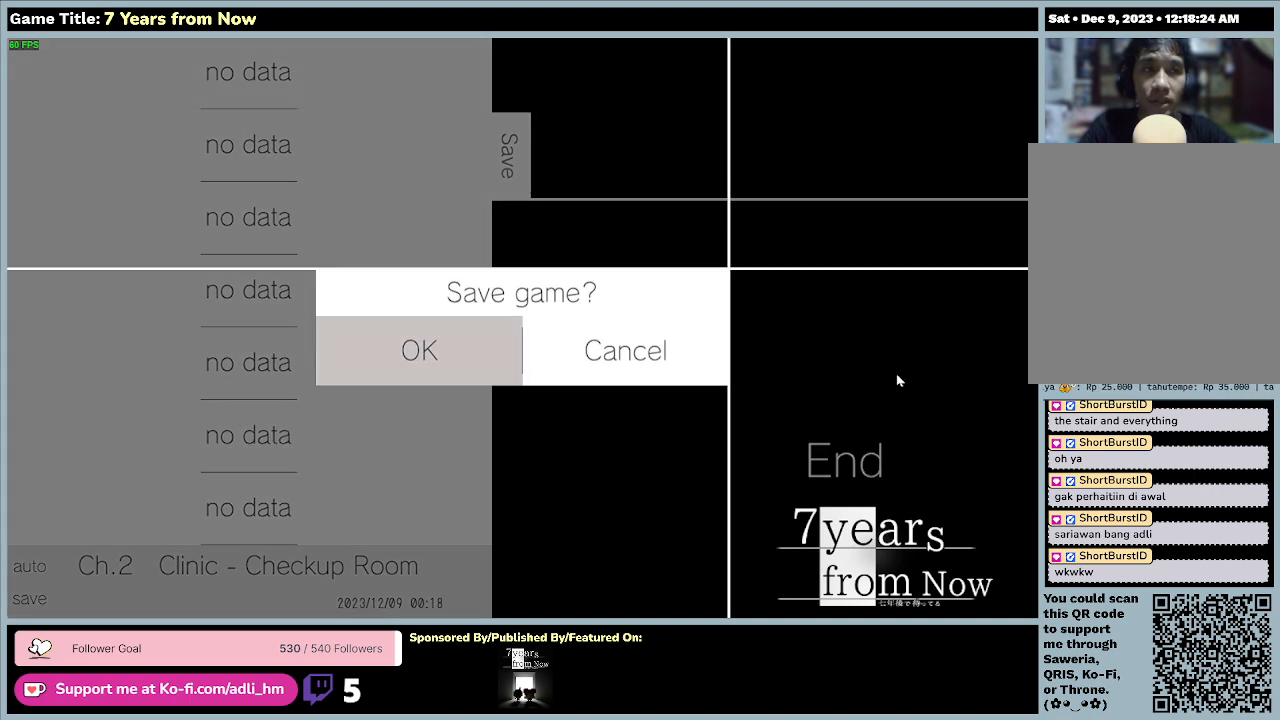
{"keys": [], "mouse": [], "events": []}
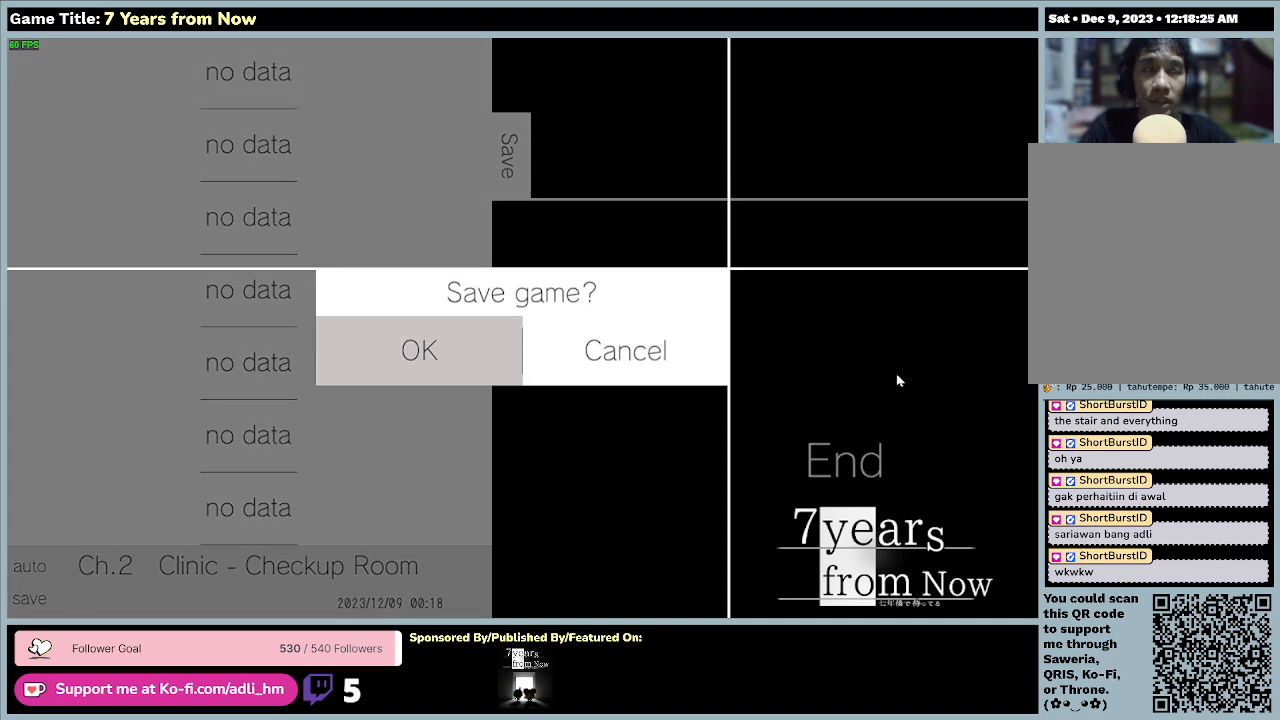
{"keys": [], "mouse": [], "events": []}
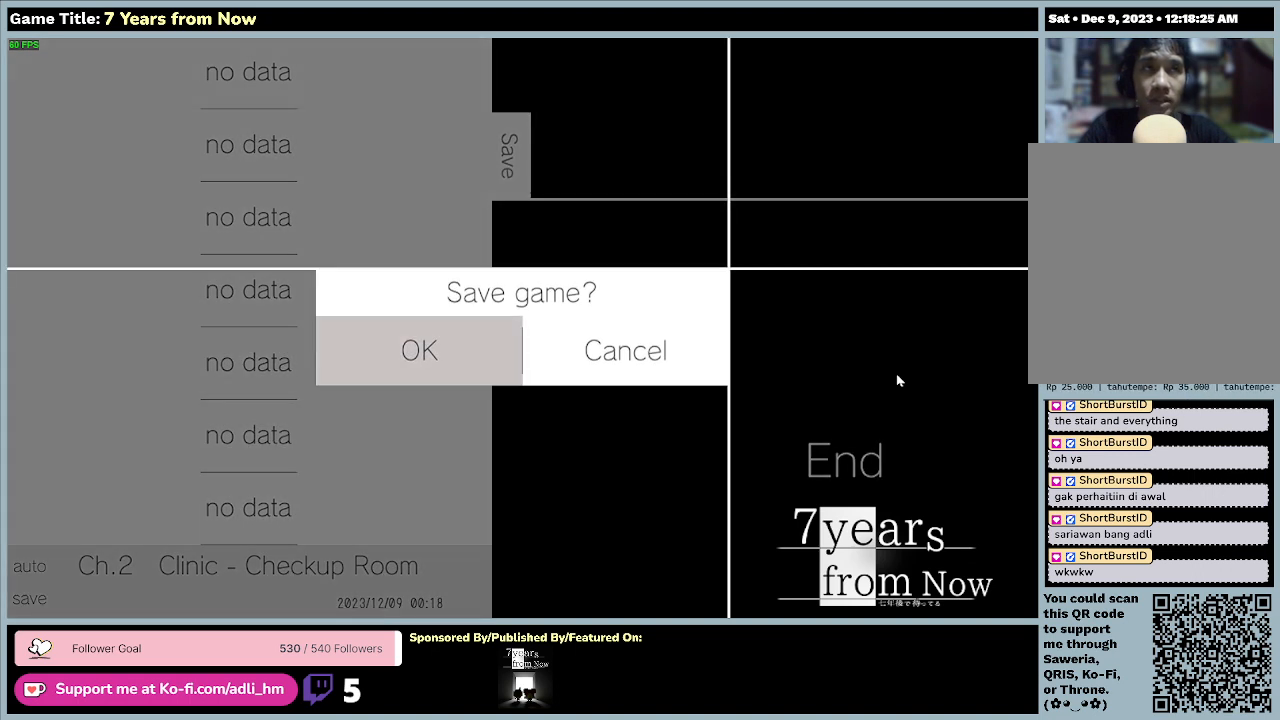
{"keys": [], "mouse": [], "events": []}
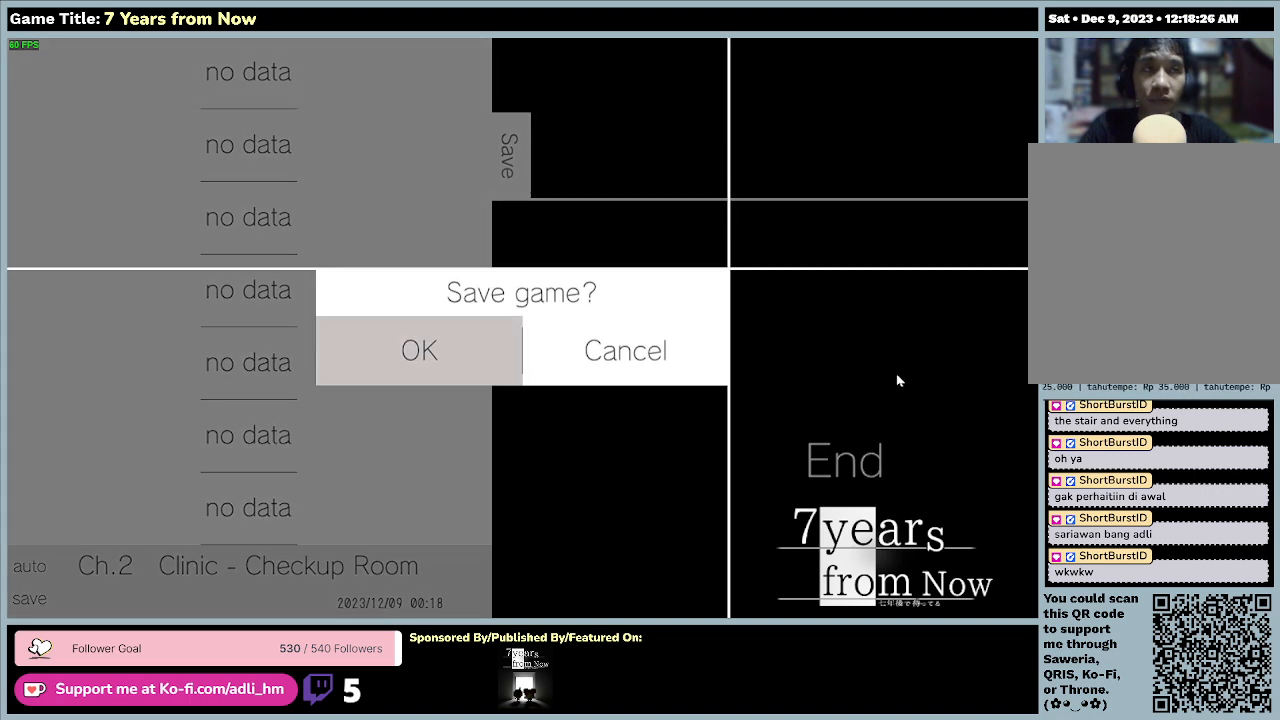
{"keys": [], "mouse": [], "events": []}
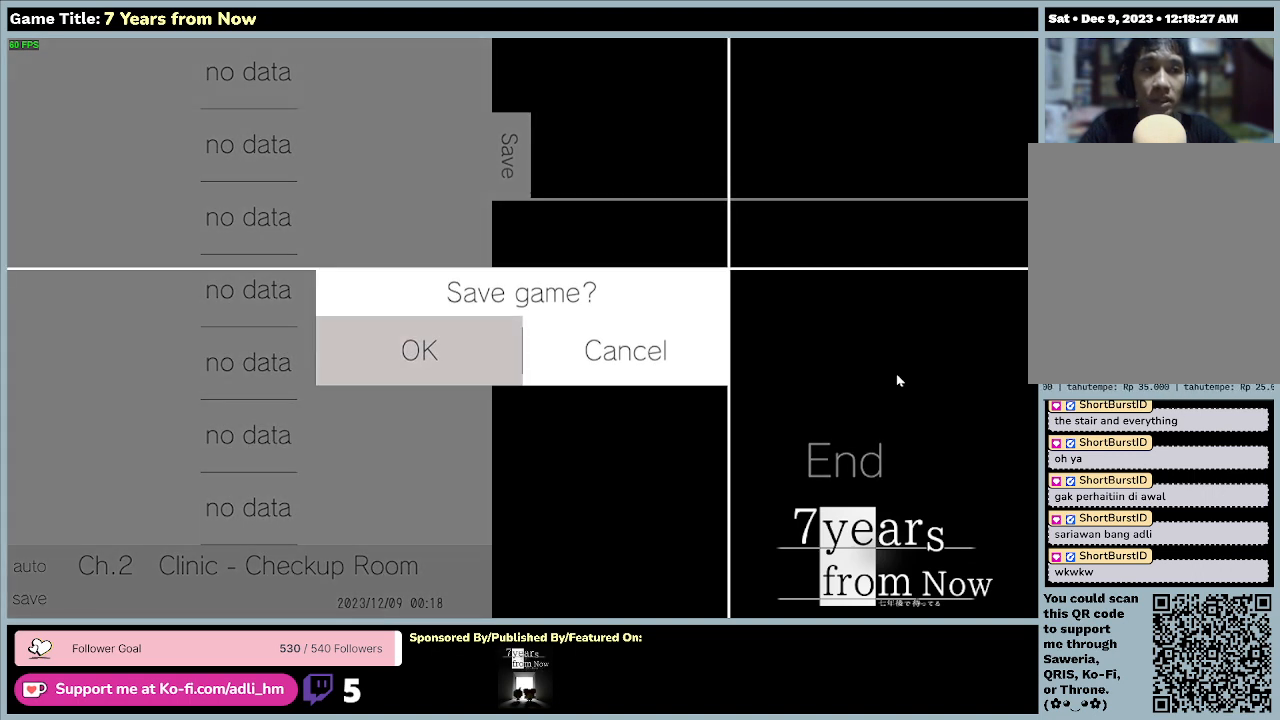
{"keys": [], "mouse": [], "events": []}
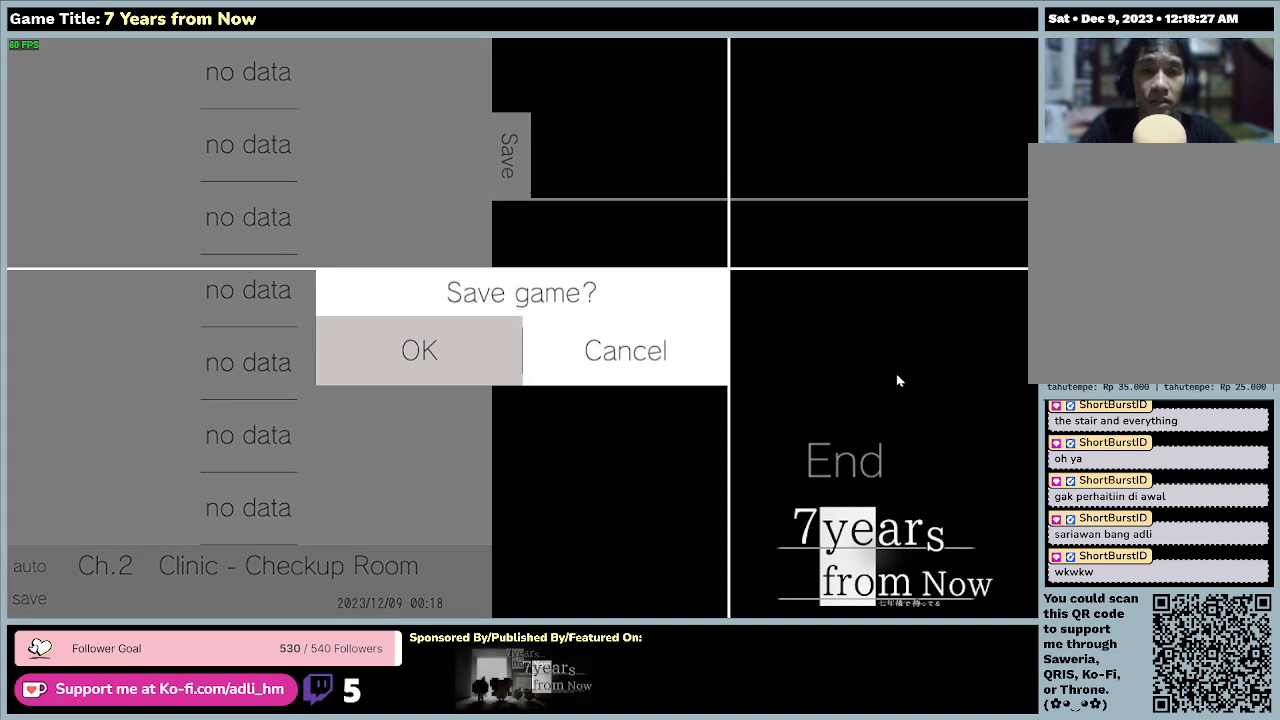
{"keys": [], "mouse": [], "events": [[33, "z", "down"], [367, "z", "up"]]}
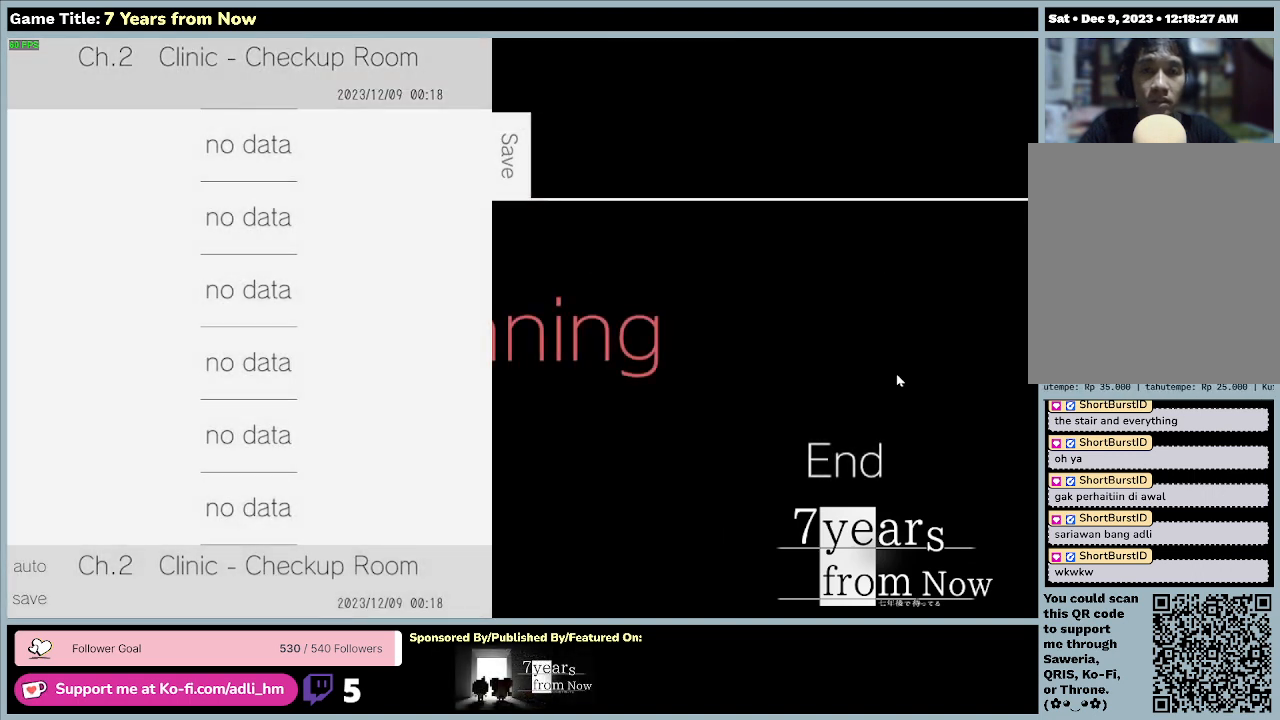
{"keys": [], "mouse": [], "events": []}
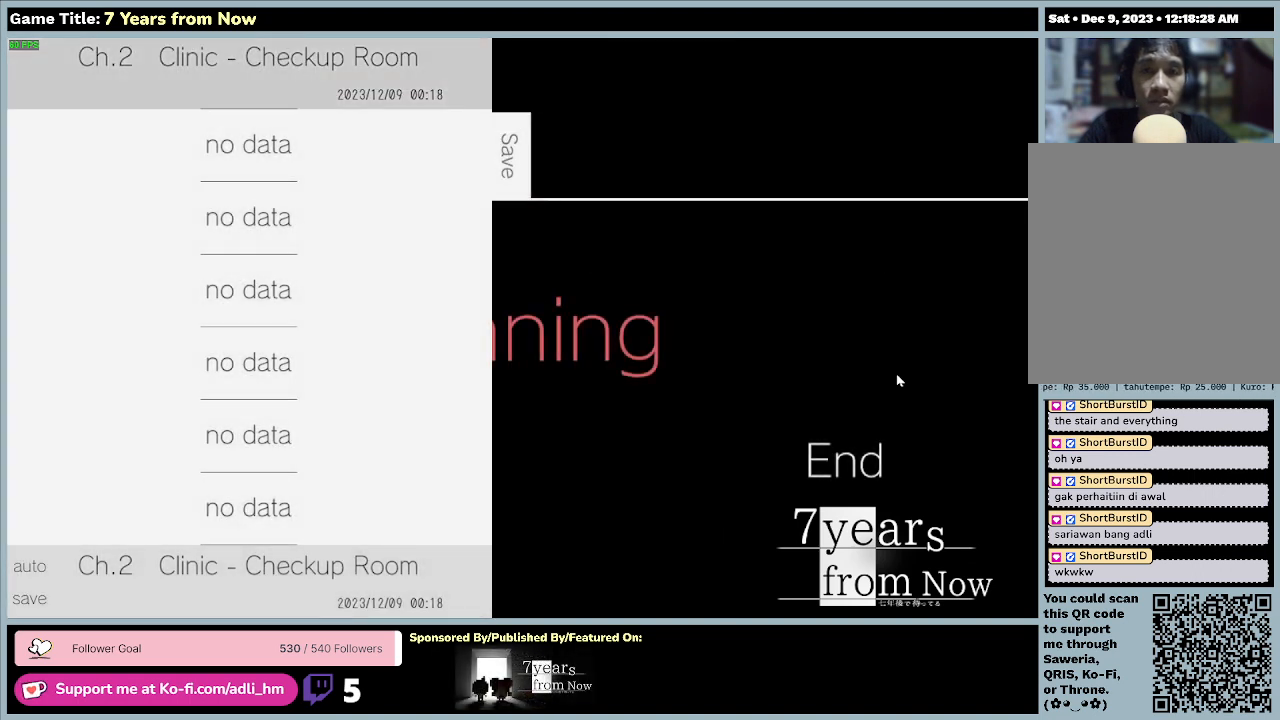
{"keys": [], "mouse": [], "events": []}
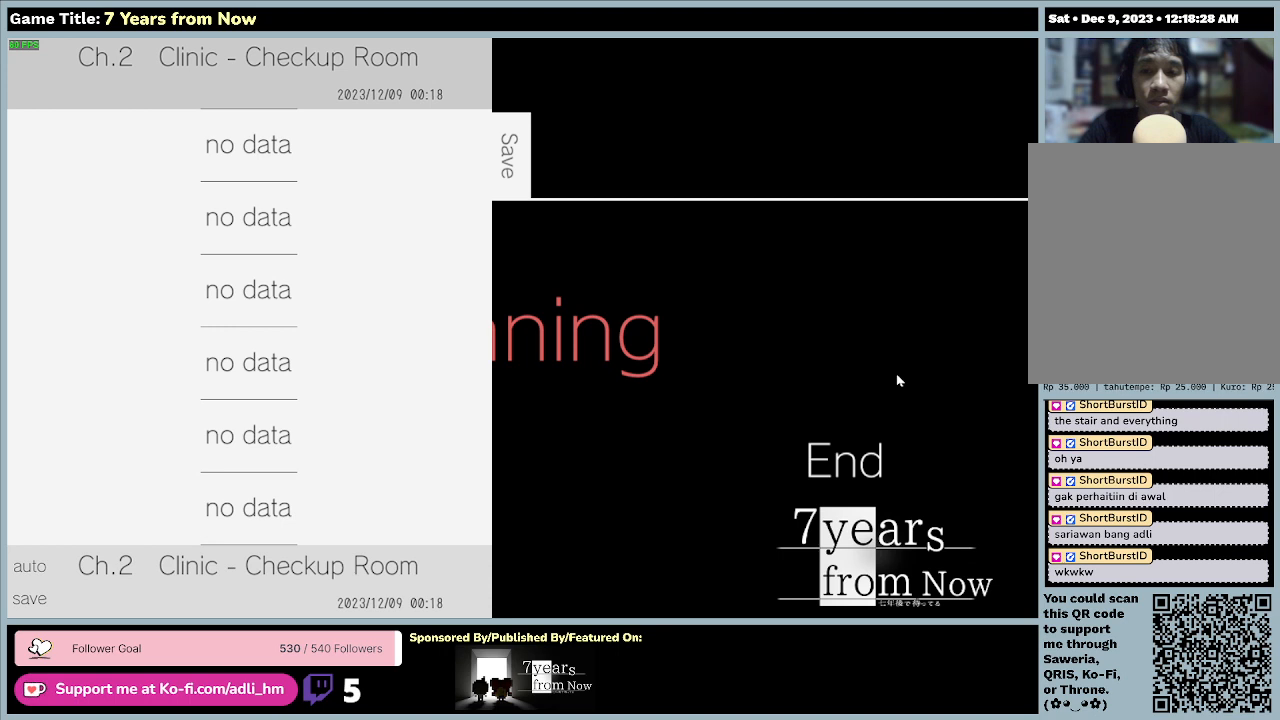
{"keys": [], "mouse": [], "events": []}
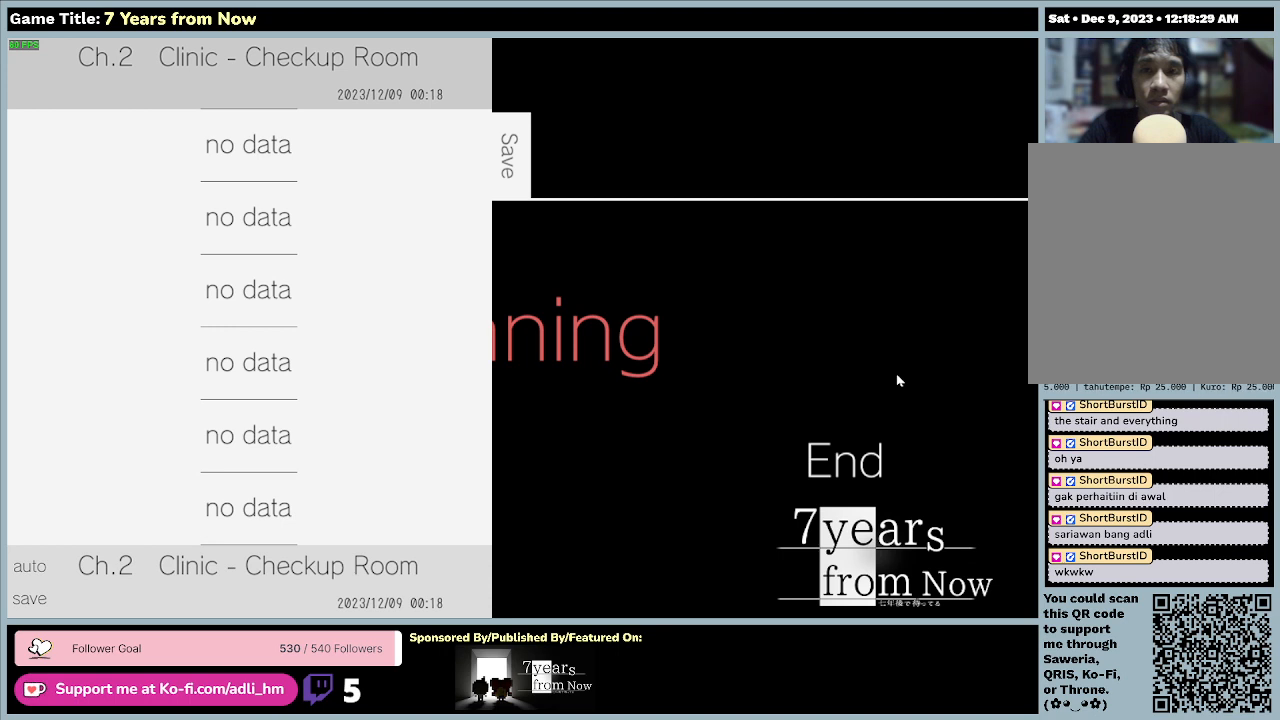
{"keys": [], "mouse": [], "events": []}
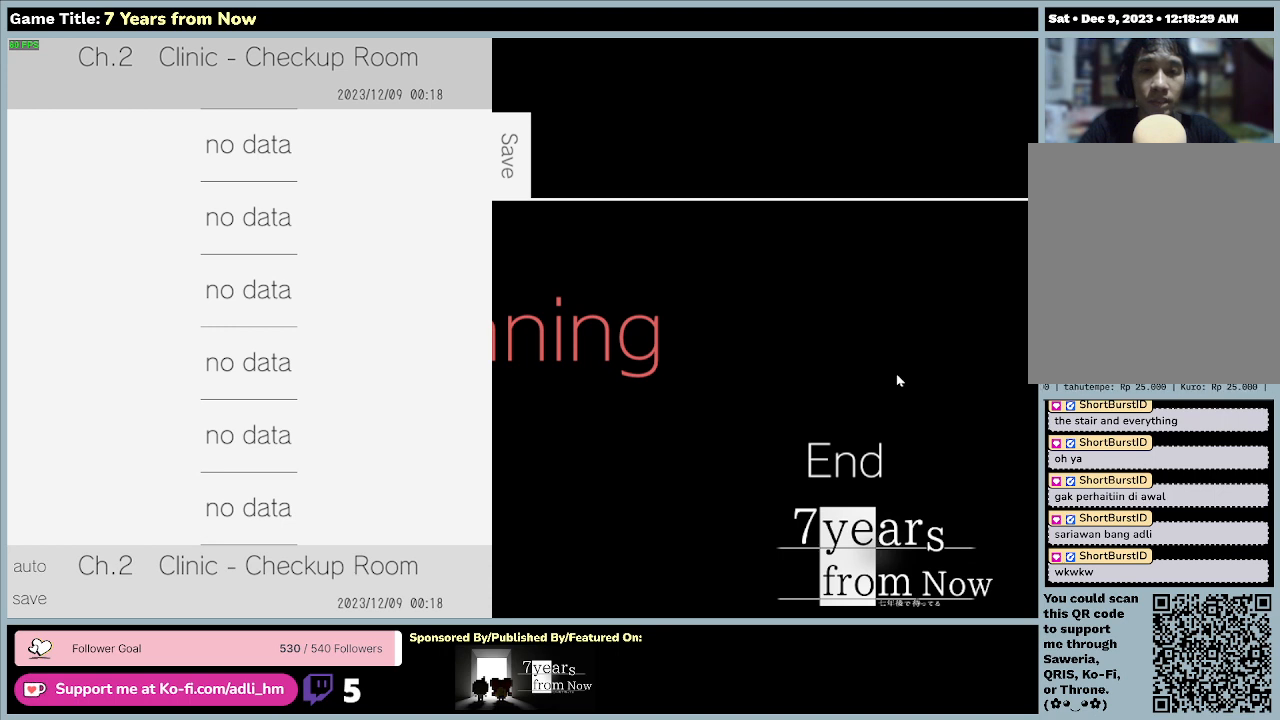
{"keys": [], "mouse": [], "events": []}
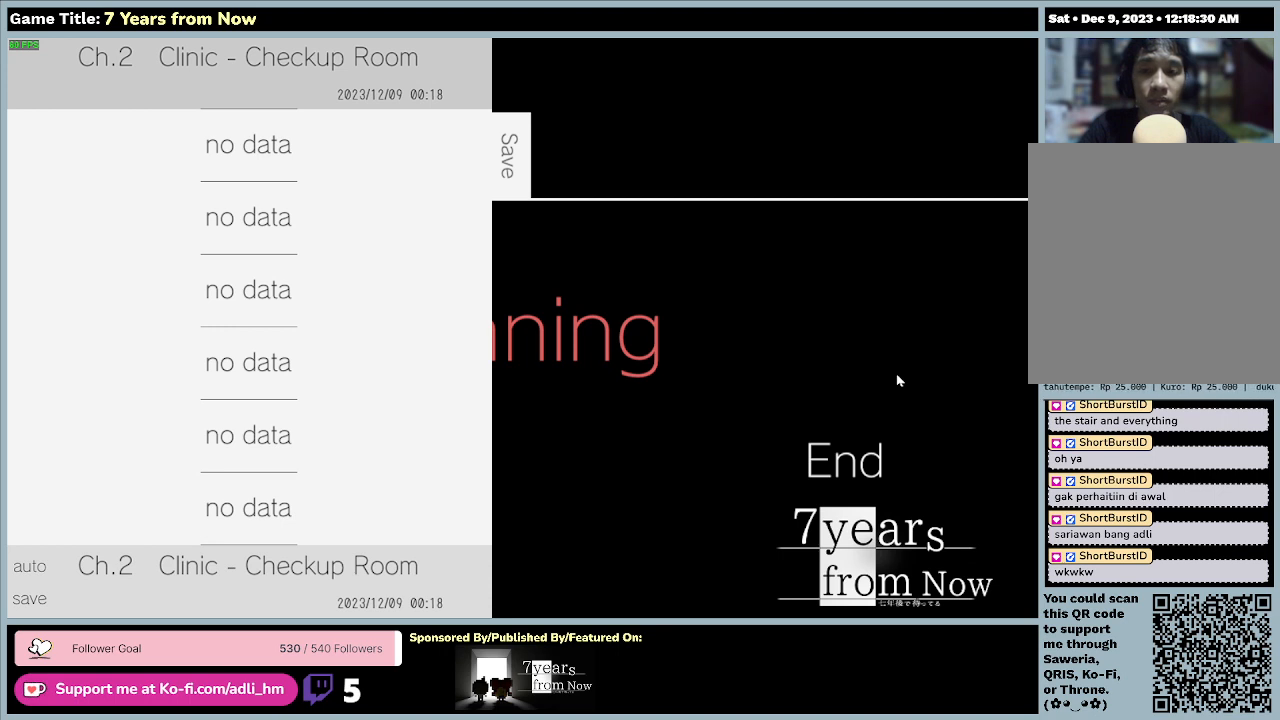
{"keys": [], "mouse": [], "events": []}
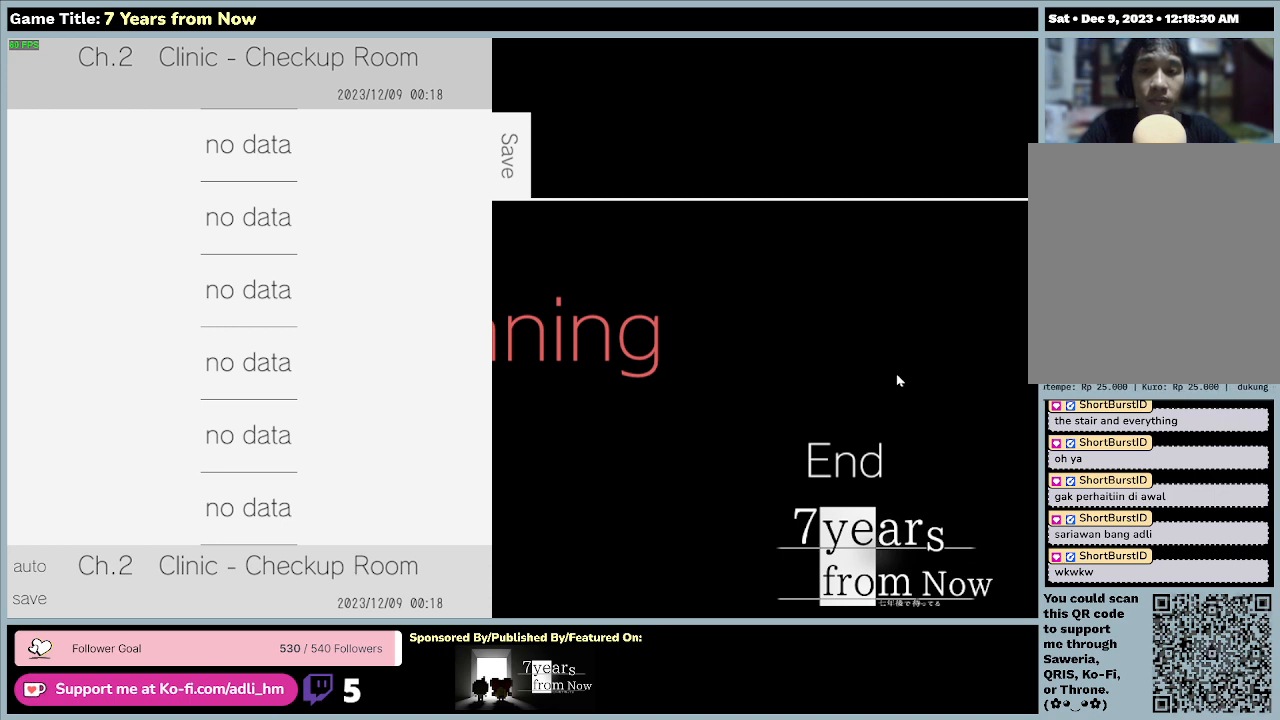
{"keys": [], "mouse": [], "events": []}
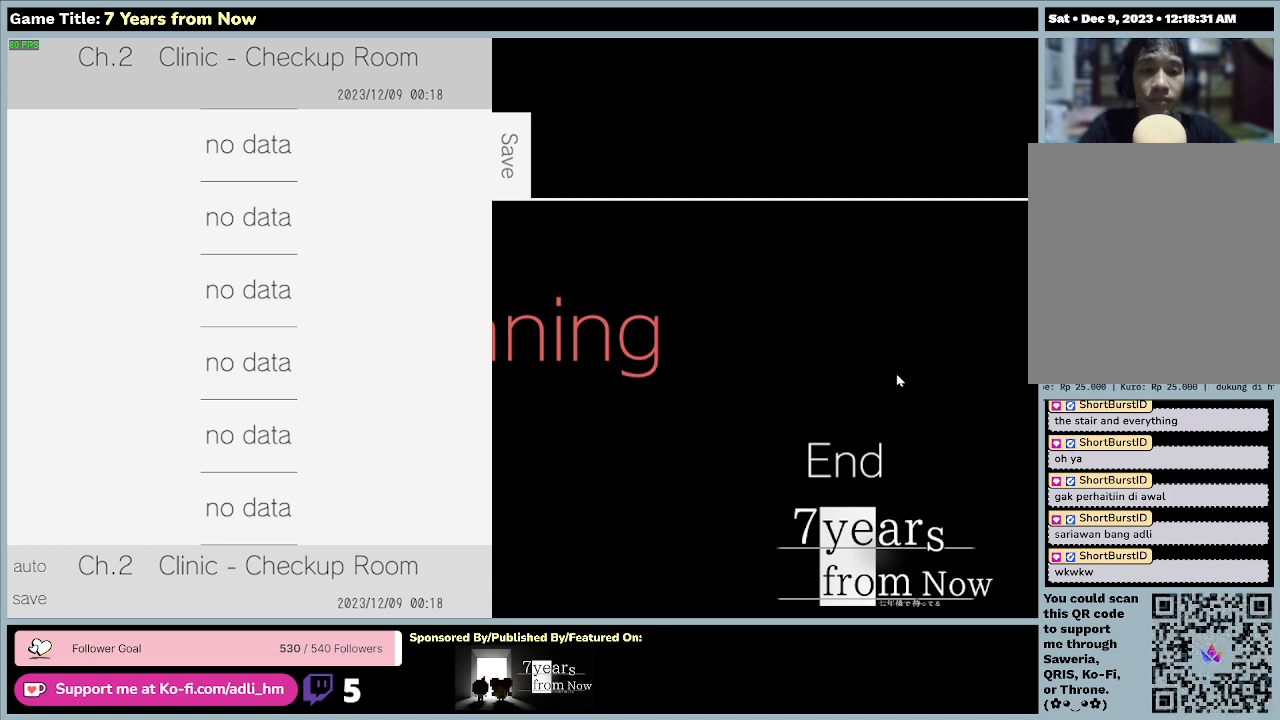
{"keys": [], "mouse": [], "events": []}
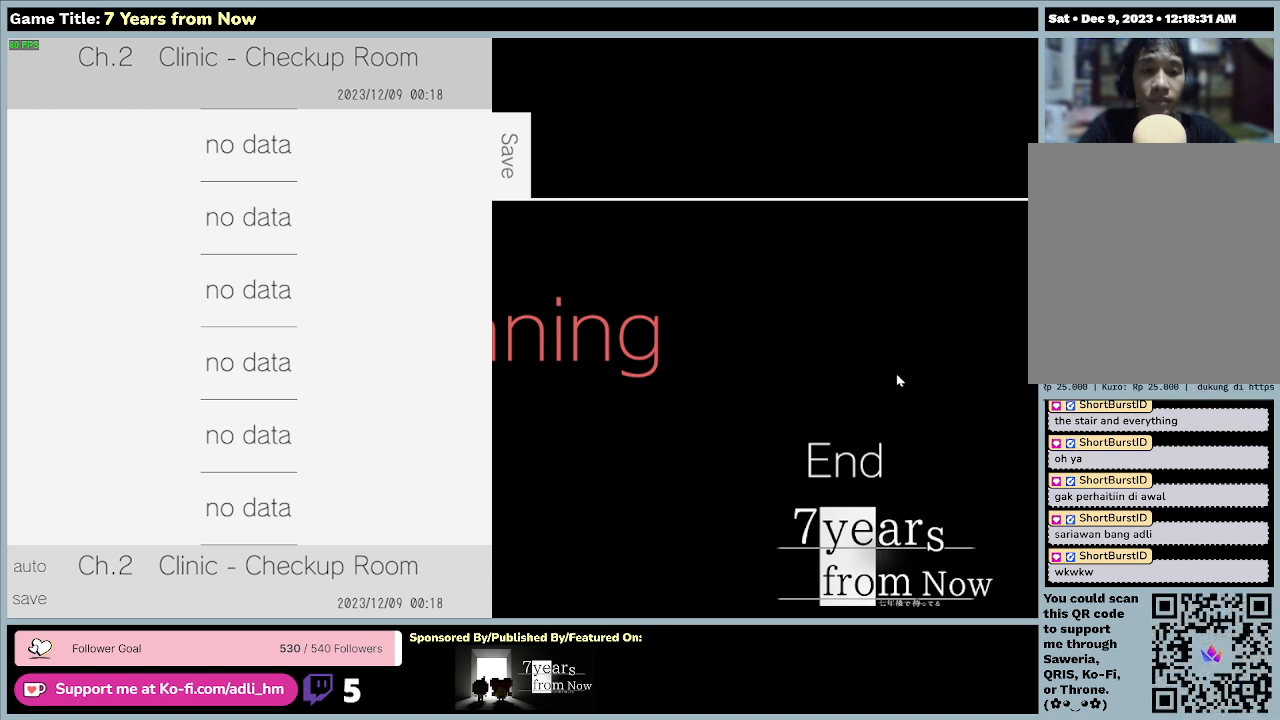
{"keys": [], "mouse": [], "events": []}
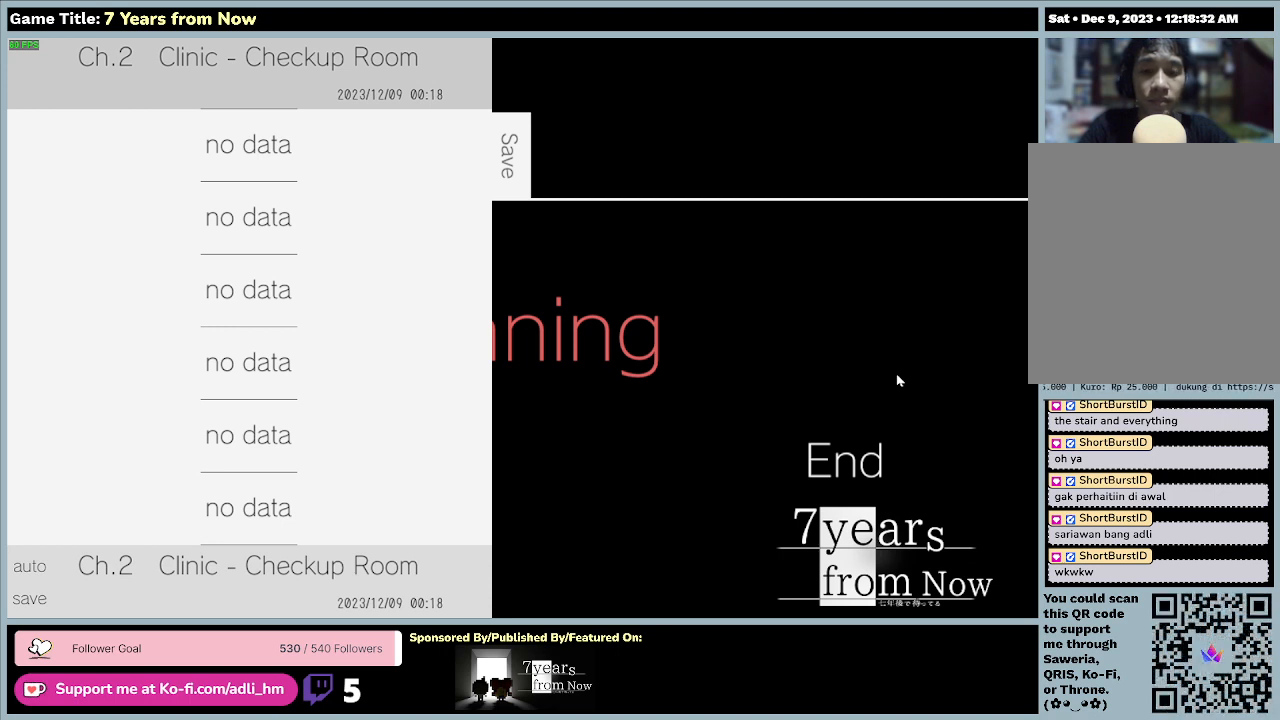
{"keys": ["q"], "mouse": [], "events": [[167, "q", "down"]]}
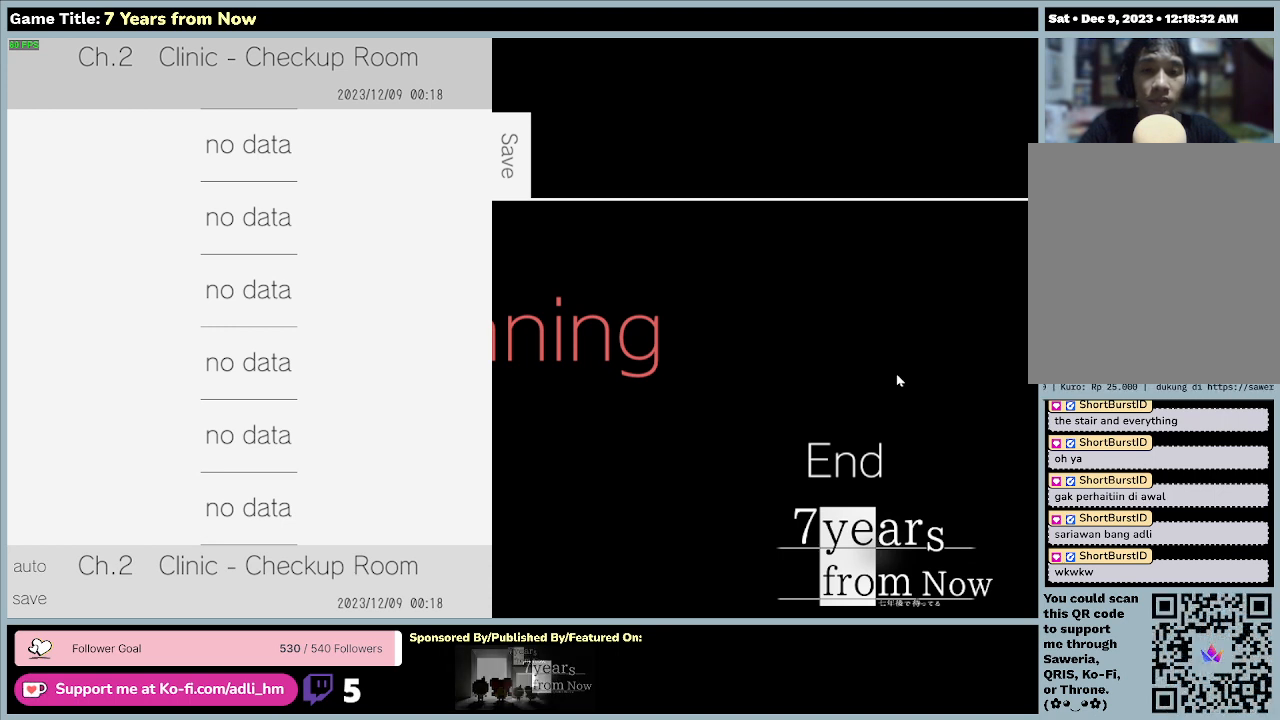
{"keys": ["escape"], "mouse": [], "events": [[133, "q", "up"], [433, "escape", "down"]]}
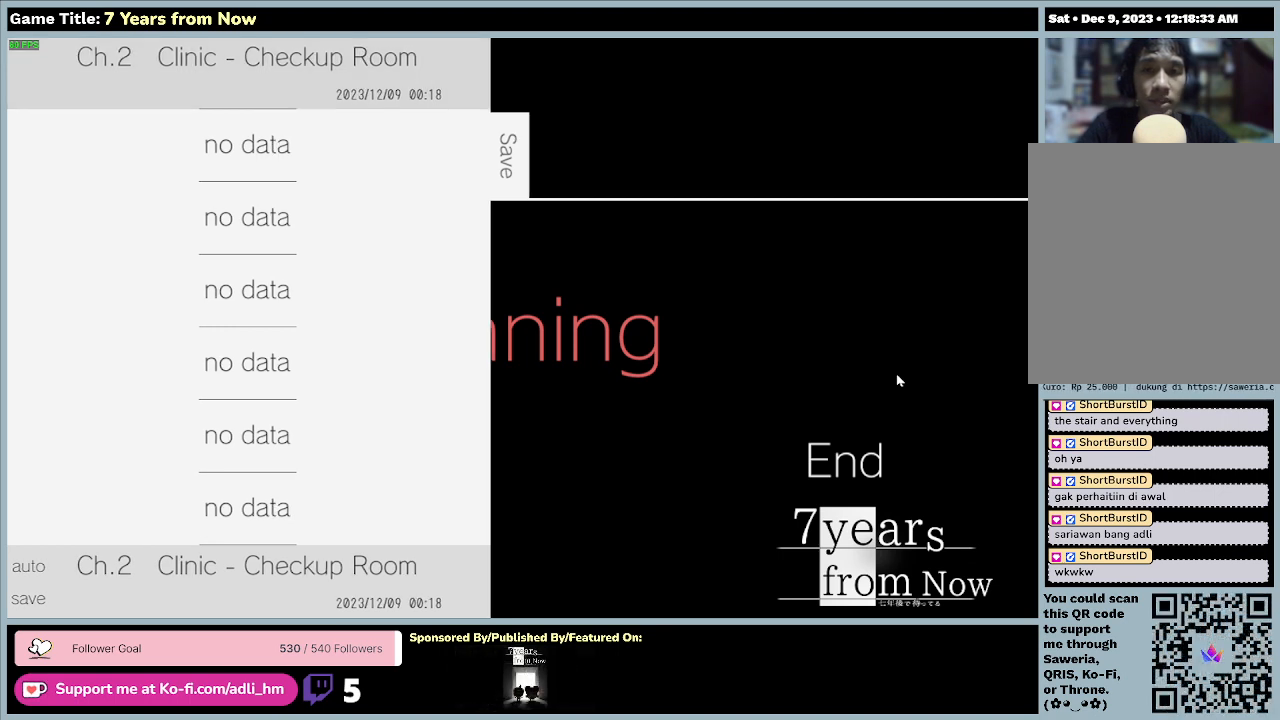
{"keys": [], "mouse": [], "events": [[400, "escape", "up"]]}